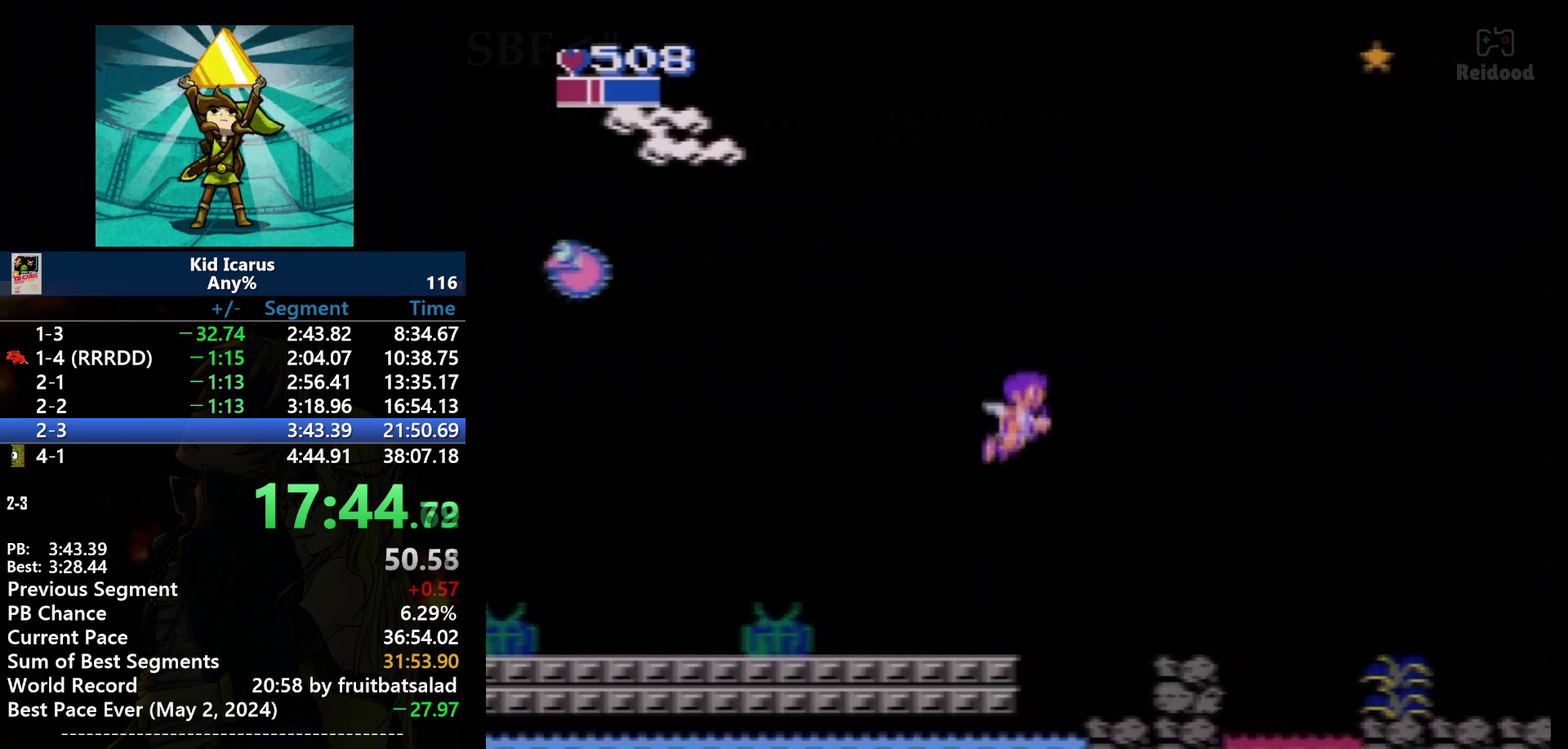
Gameplay with a controller (Nintendo layout); each line is a JSON object with the inputs held at the frame after it. "events" lists button and stick changes between this image and that frame as [ms after this image, input, new state], when the widget could be followed in between. Not read: L3 R3.
{"buttons": ["DPAD_RIGHT"], "events": [[434, "A", "up"]]}
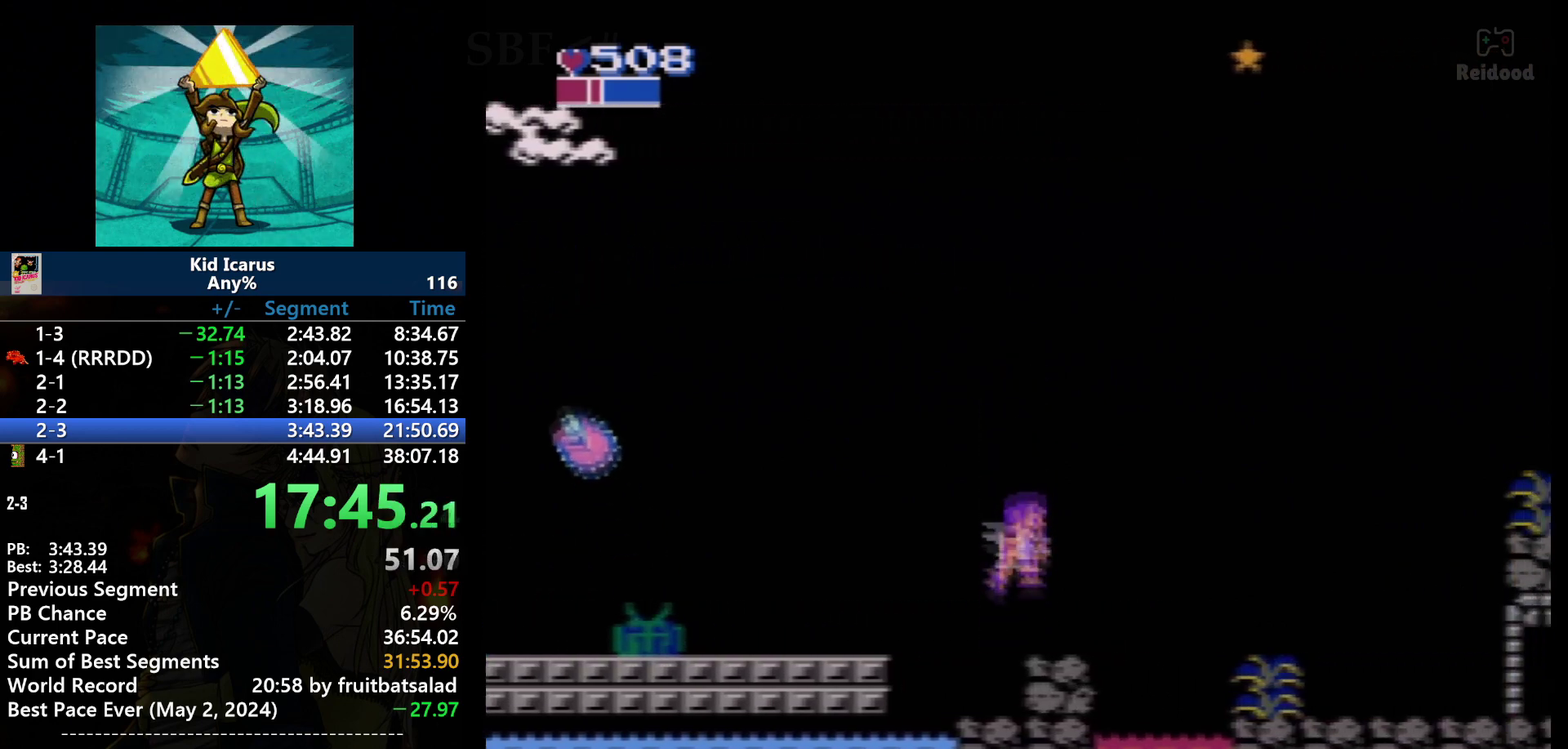
{"buttons": ["A", "DPAD_RIGHT"], "events": [[400, "A", "down"]]}
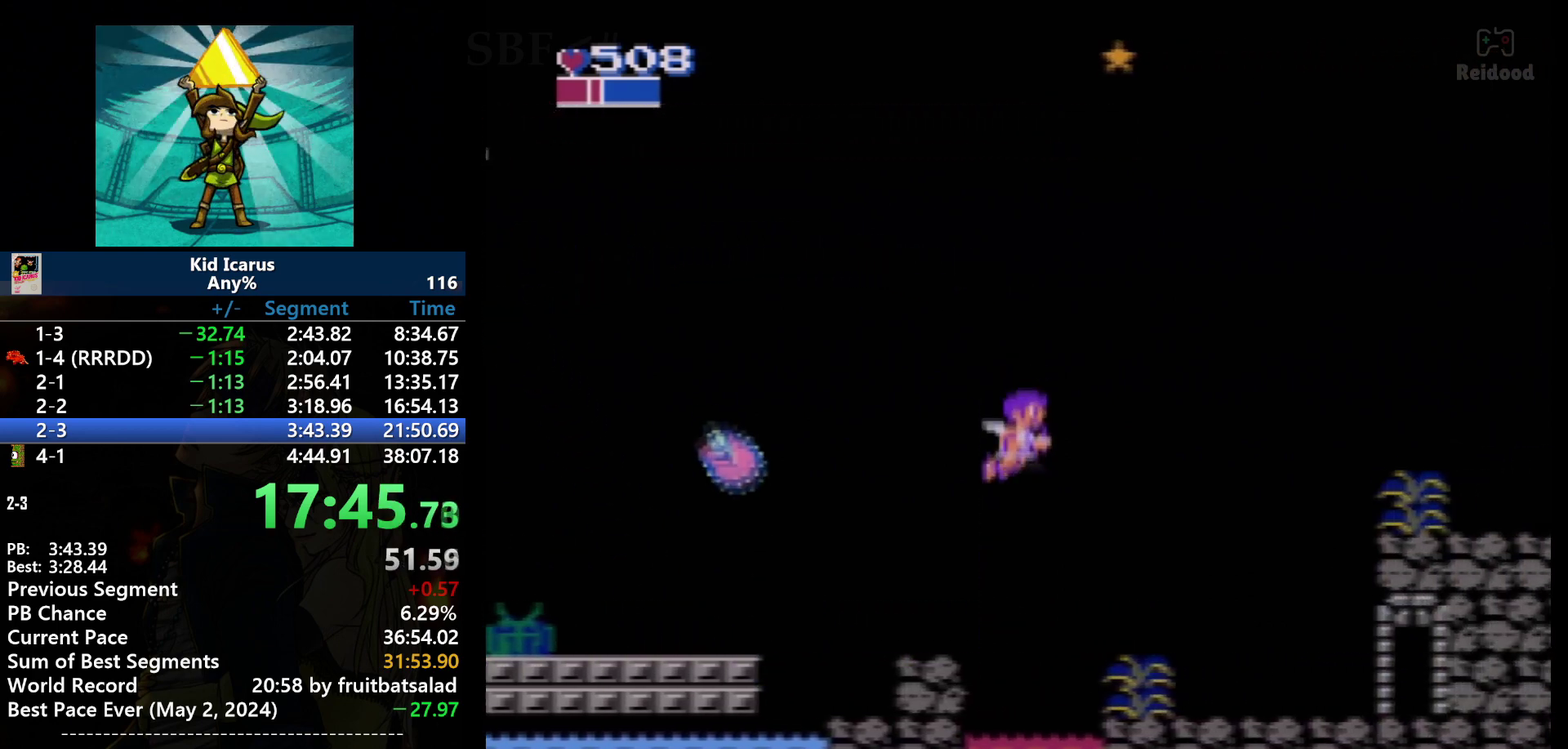
{"buttons": ["DPAD_RIGHT"], "events": [[134, "A", "up"]]}
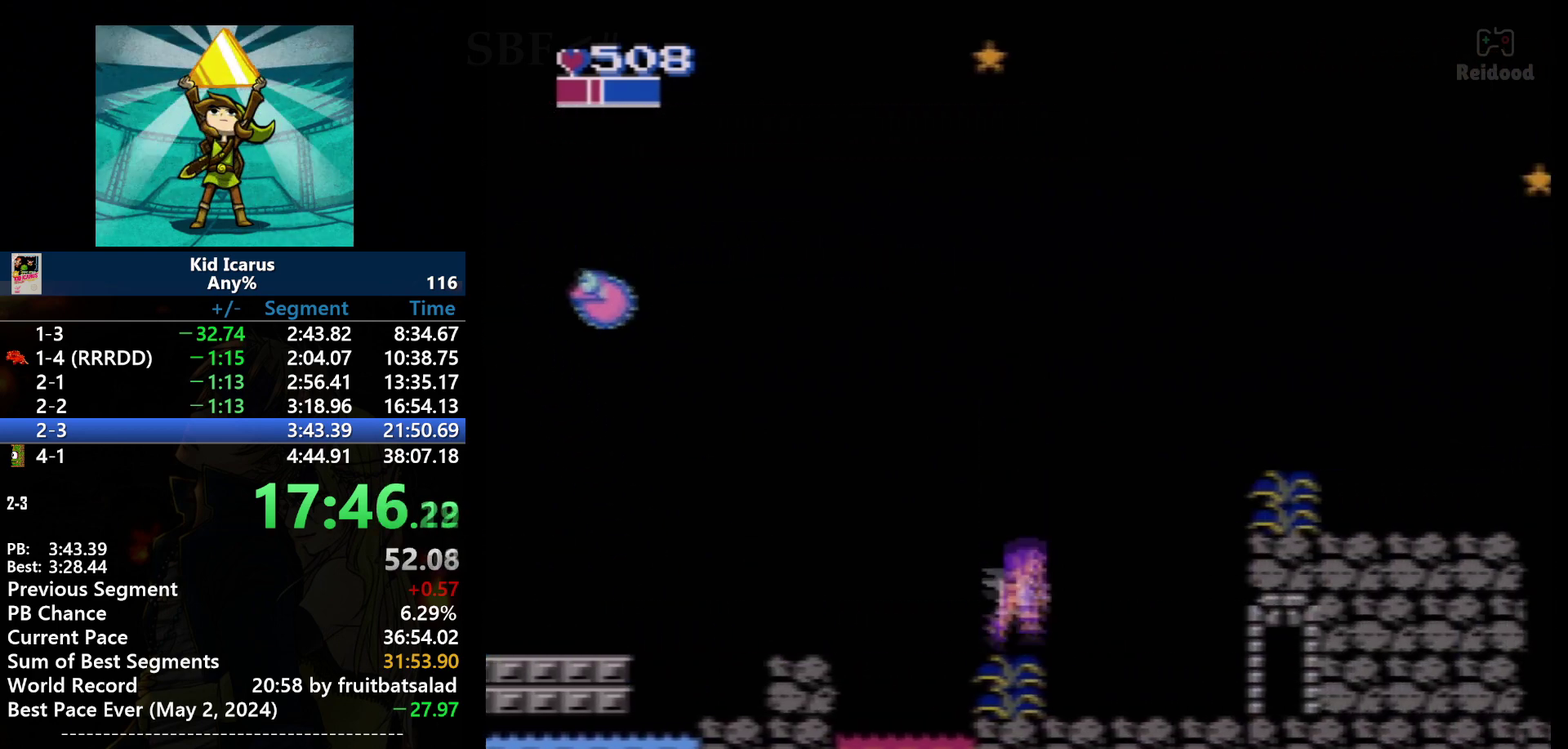
{"buttons": ["DPAD_RIGHT"], "events": []}
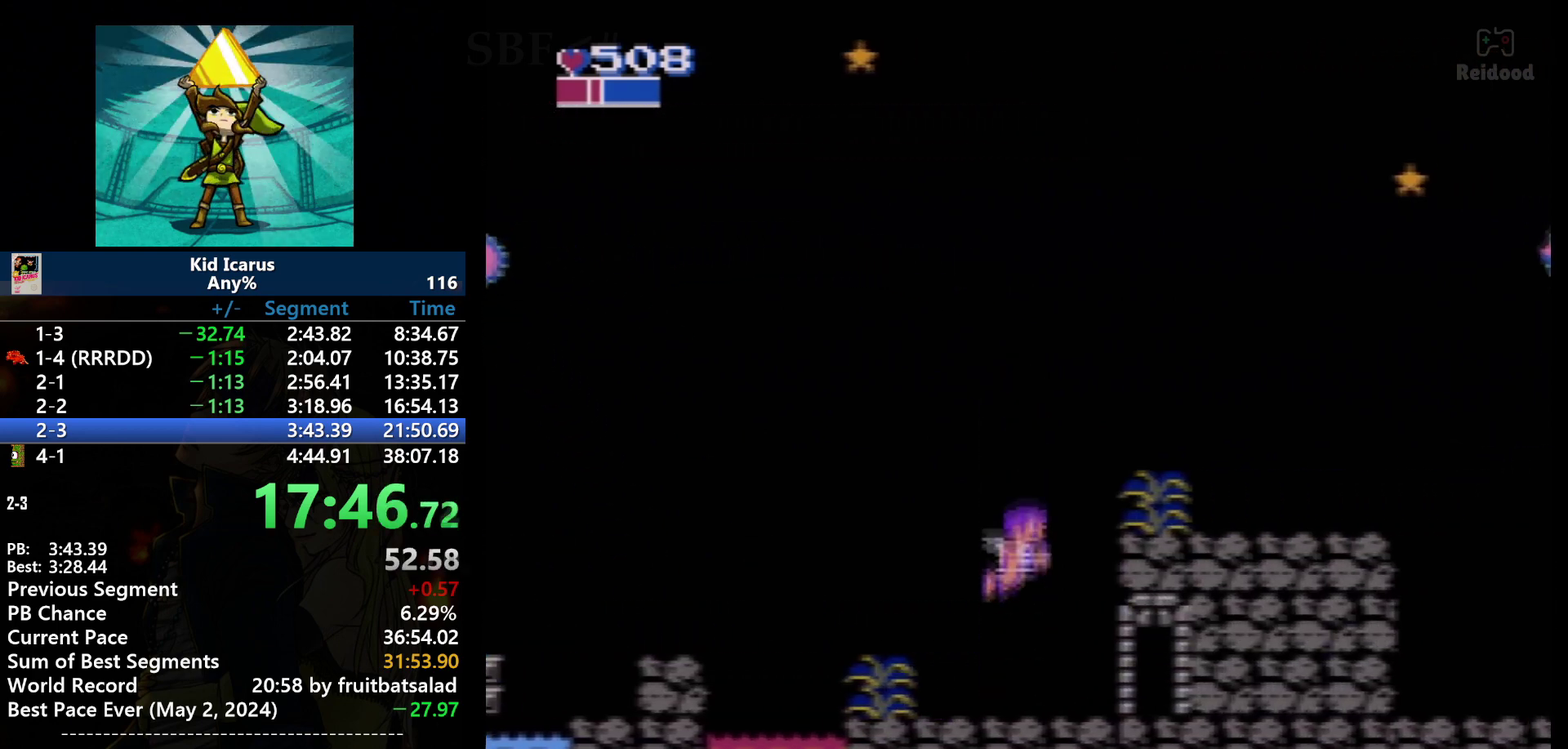
{"buttons": ["A", "DPAD_RIGHT"], "events": [[34, "A", "down"]]}
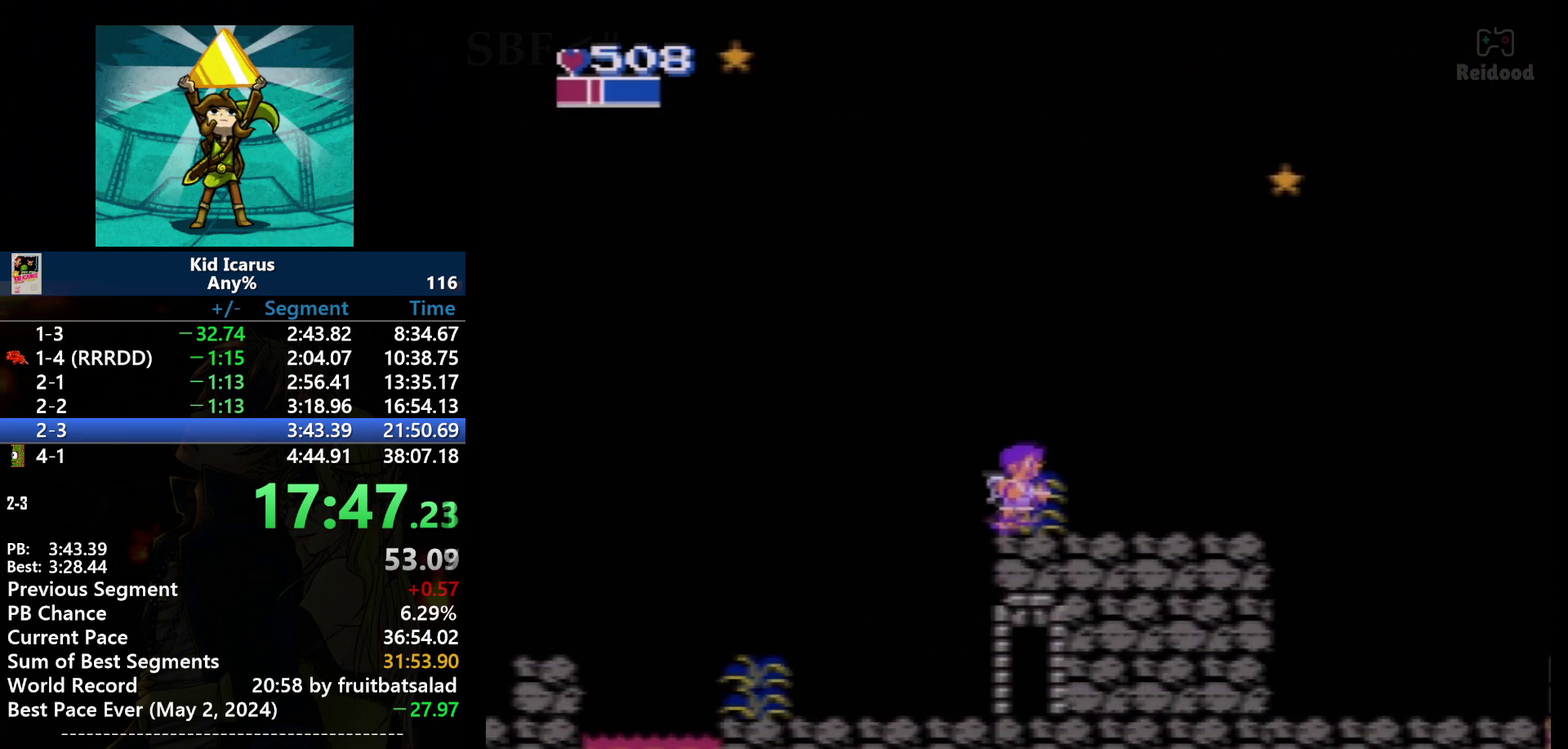
{"buttons": ["DPAD_RIGHT"], "events": [[33, "A", "up"]]}
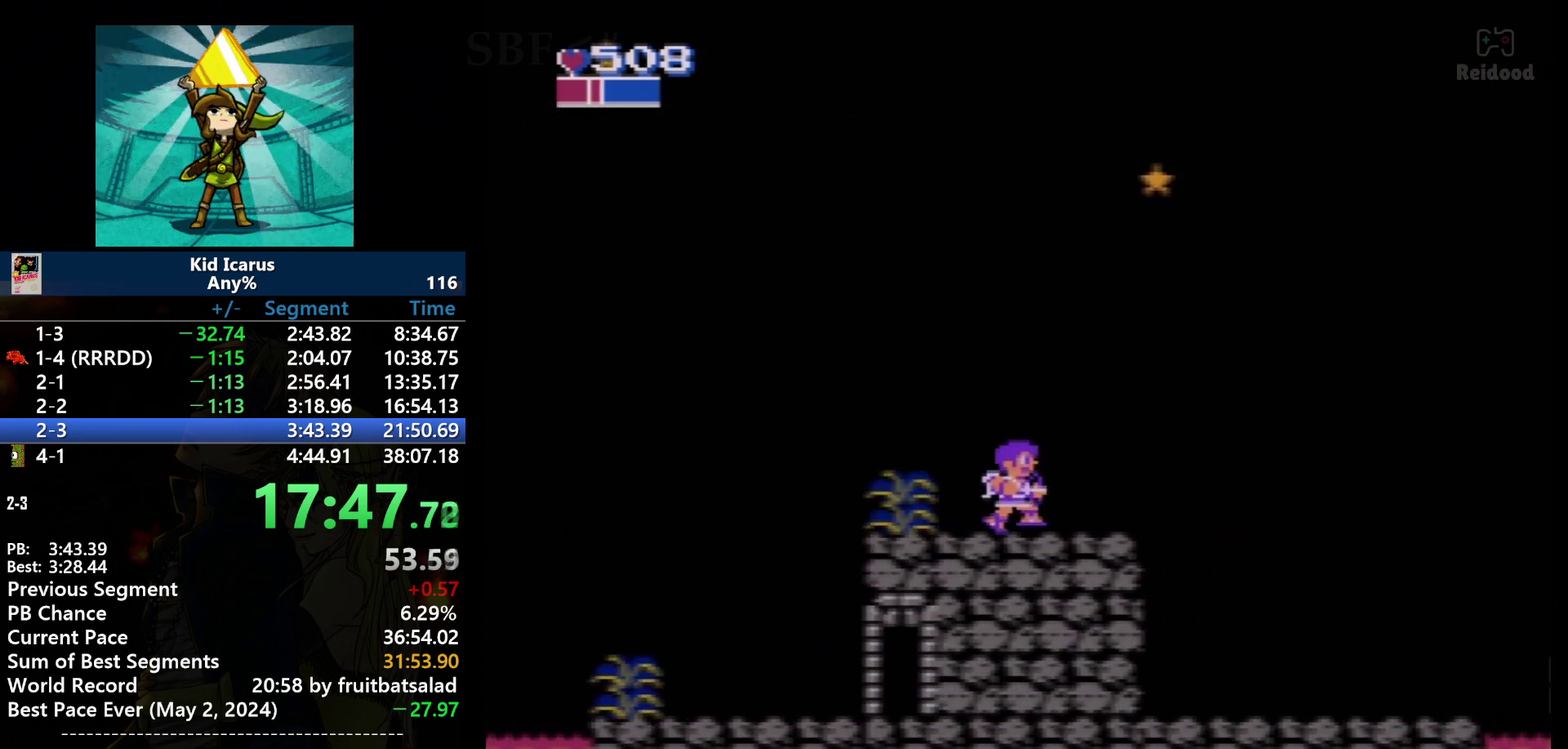
{"buttons": ["DPAD_RIGHT"], "events": [[301, "A", "down"], [434, "A", "up"]]}
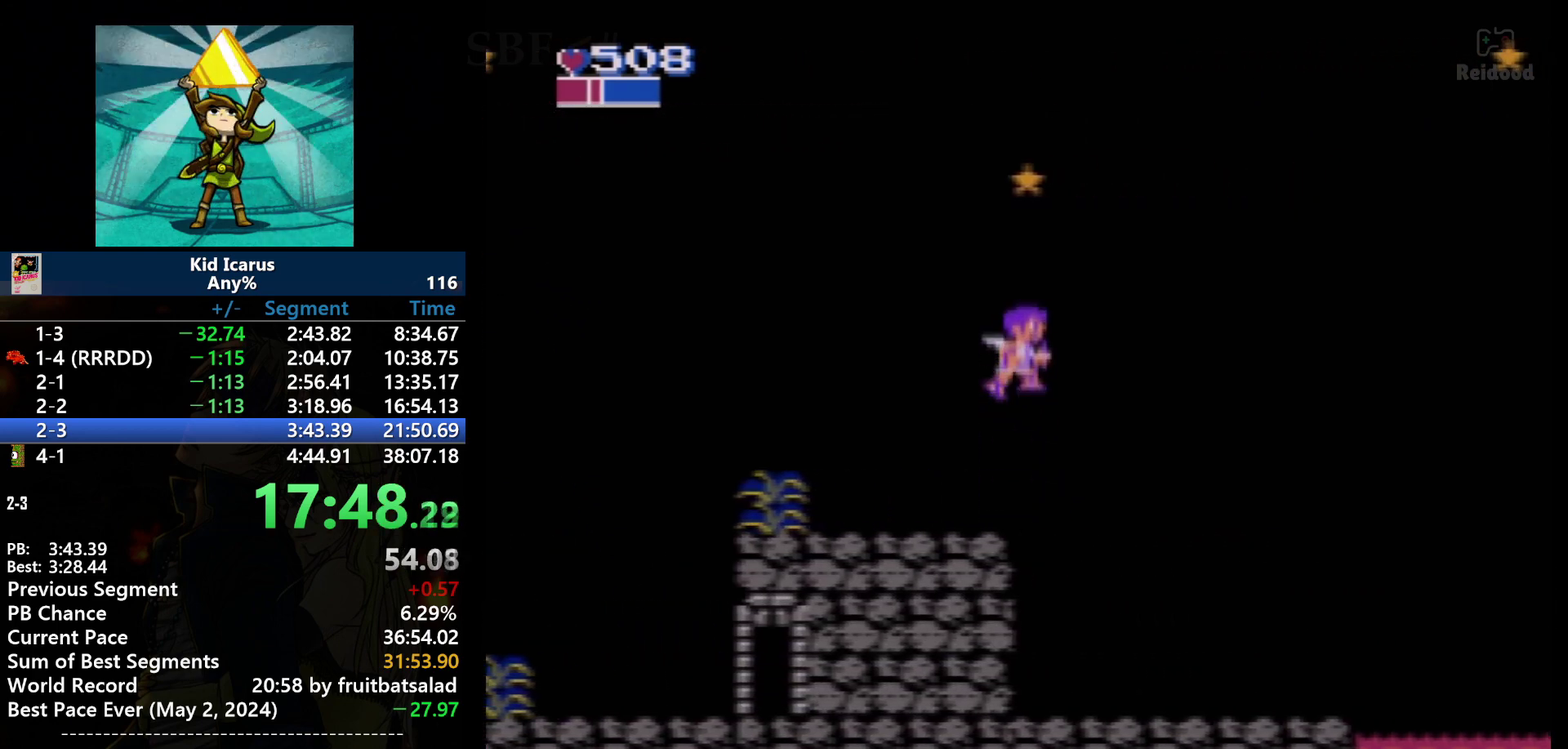
{"buttons": ["DPAD_RIGHT"], "events": []}
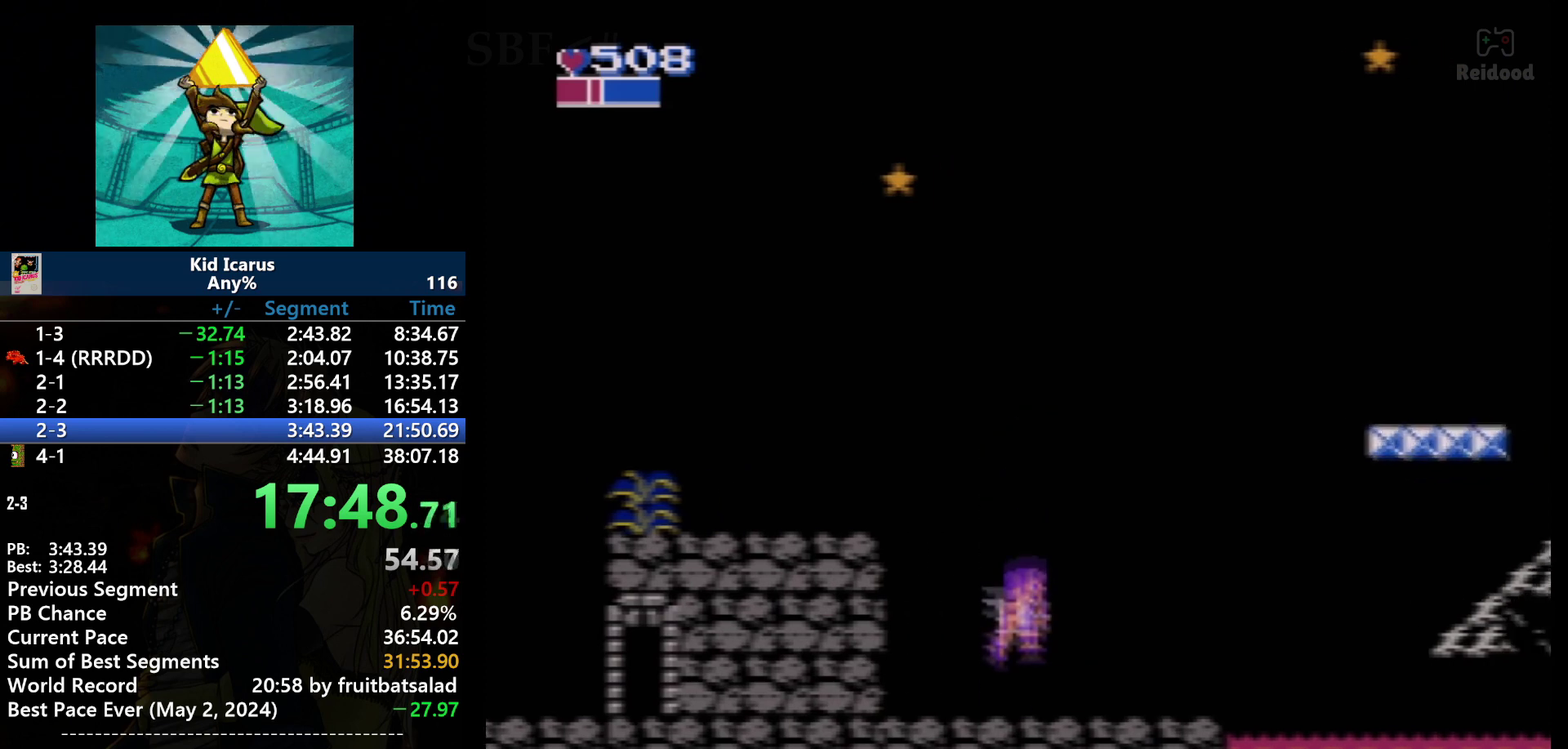
{"buttons": ["DPAD_RIGHT"], "events": []}
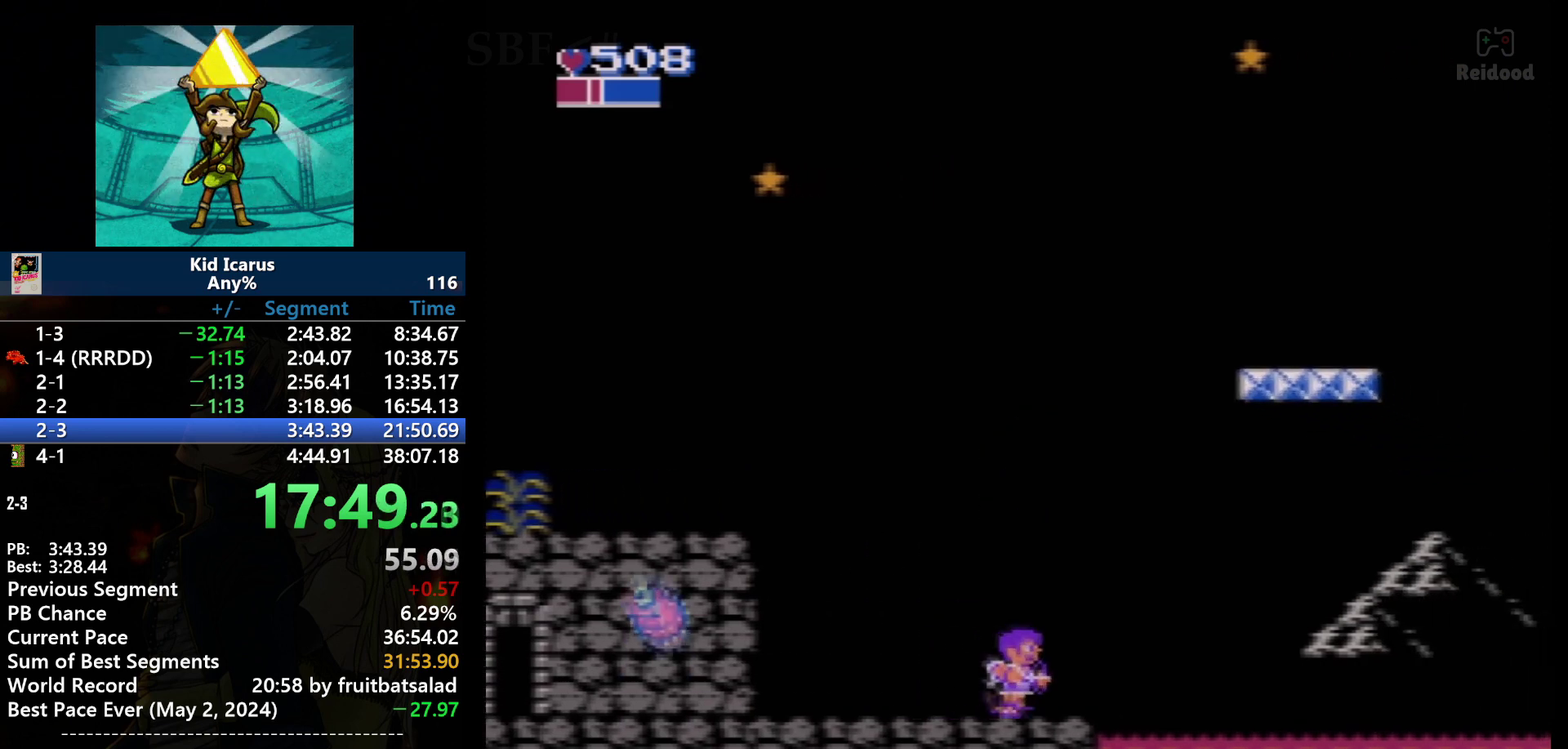
{"buttons": [], "events": [[333, "DPAD_RIGHT", "up"]]}
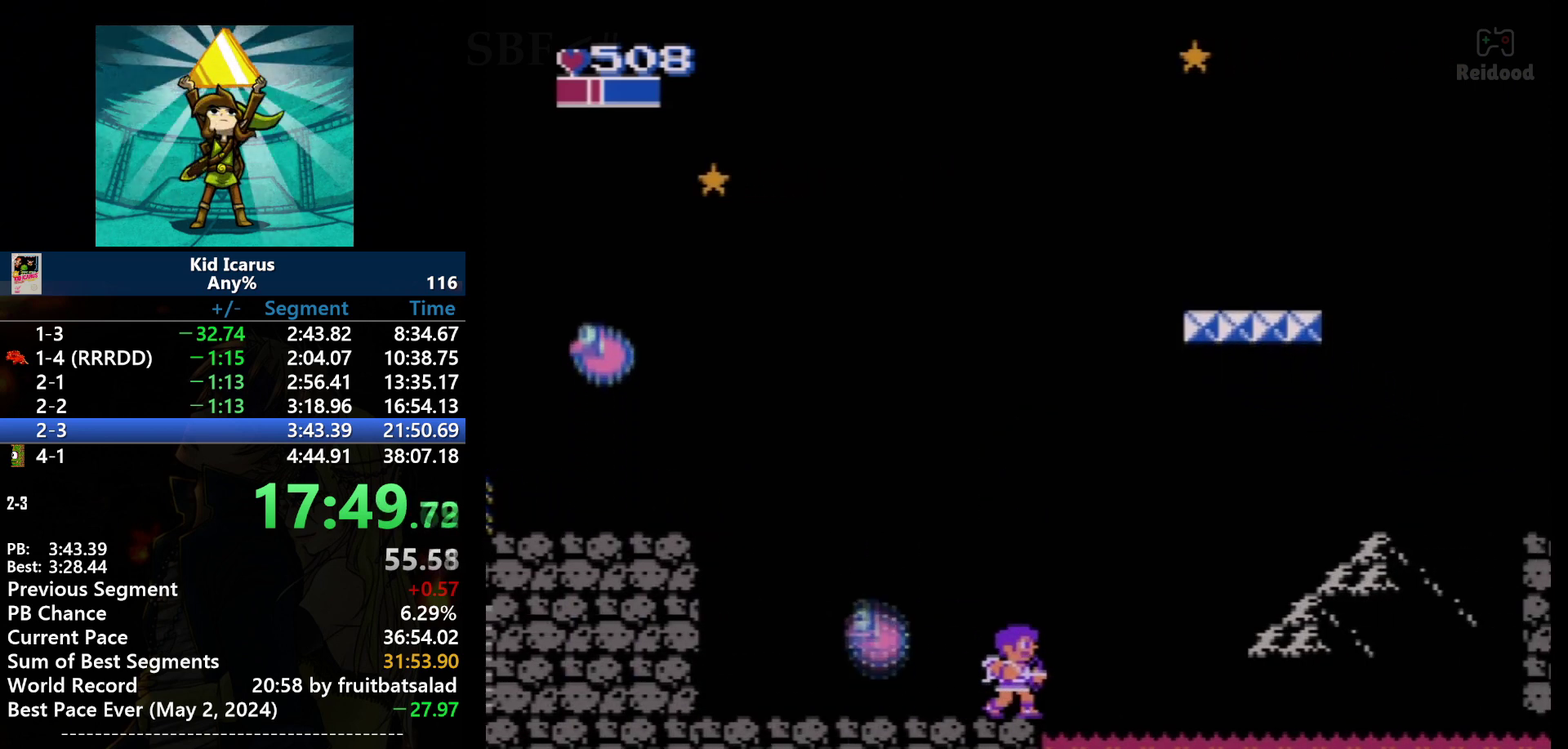
{"buttons": ["DPAD_LEFT"], "events": [[401, "DPAD_LEFT", "down"]]}
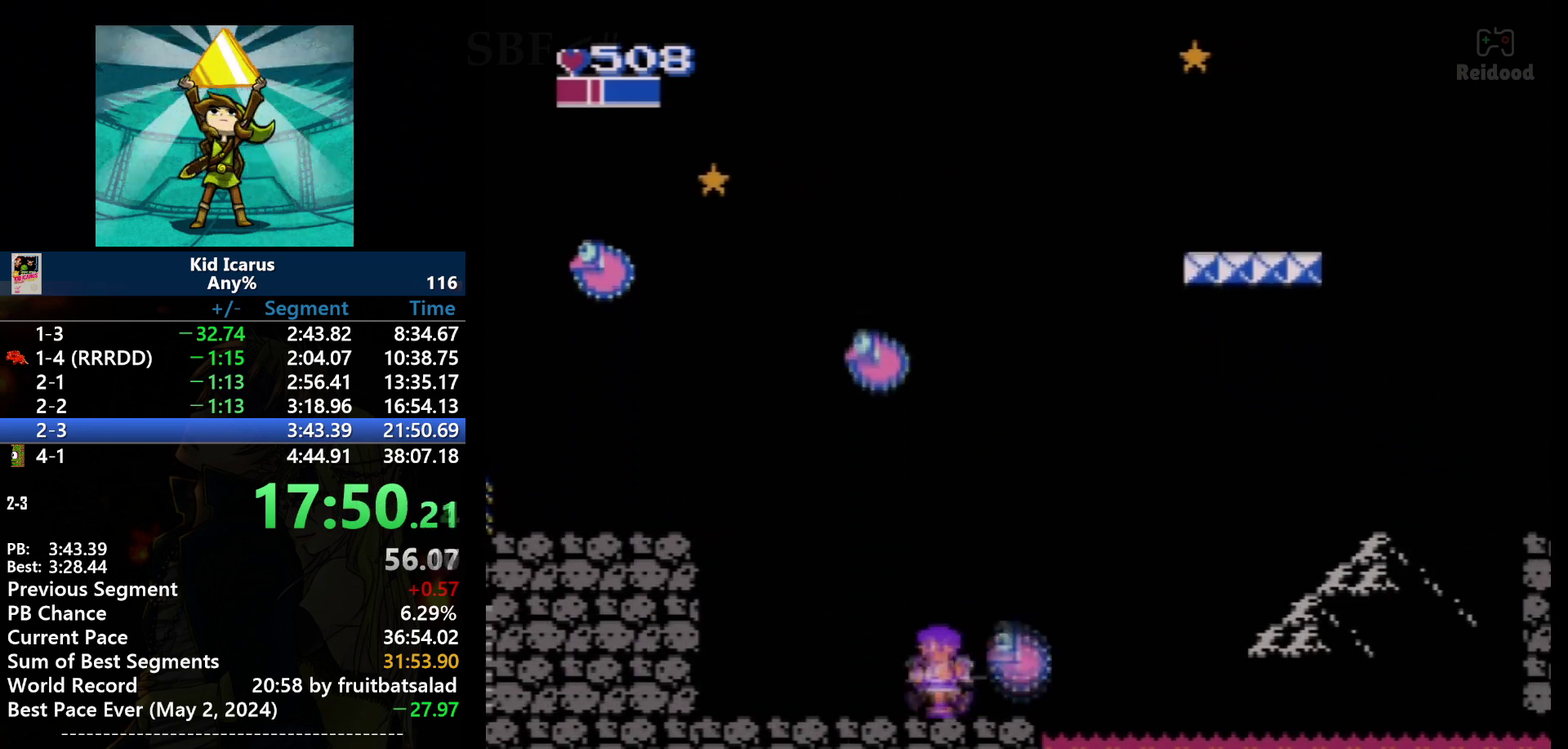
{"buttons": [], "events": [[100, "DPAD_LEFT", "up"], [167, "DPAD_RIGHT", "down"], [233, "B", "down"], [333, "DPAD_RIGHT", "up"], [367, "B", "up"]]}
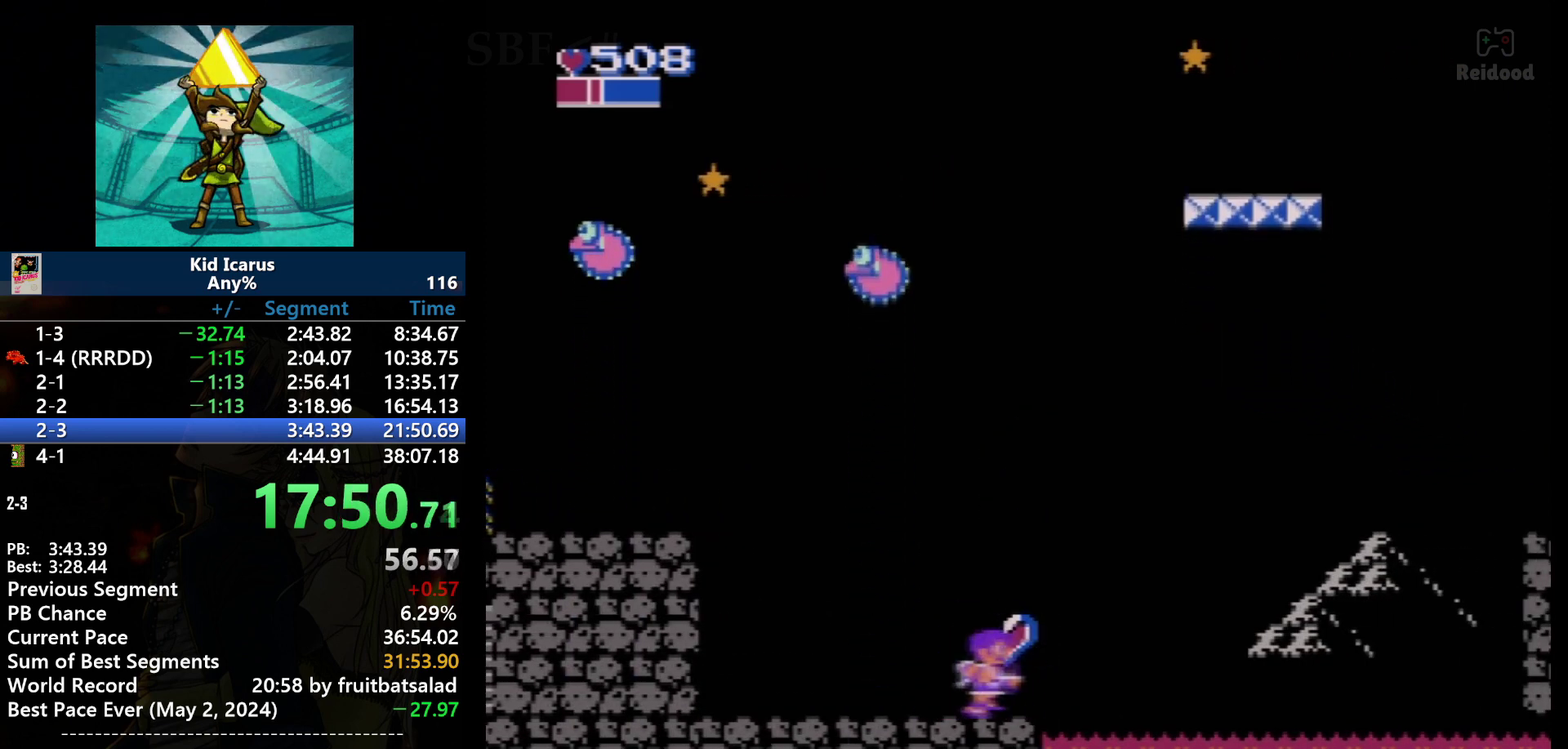
{"buttons": ["A"], "events": [[134, "DPAD_RIGHT", "down"], [267, "DPAD_RIGHT", "up"], [434, "A", "down"]]}
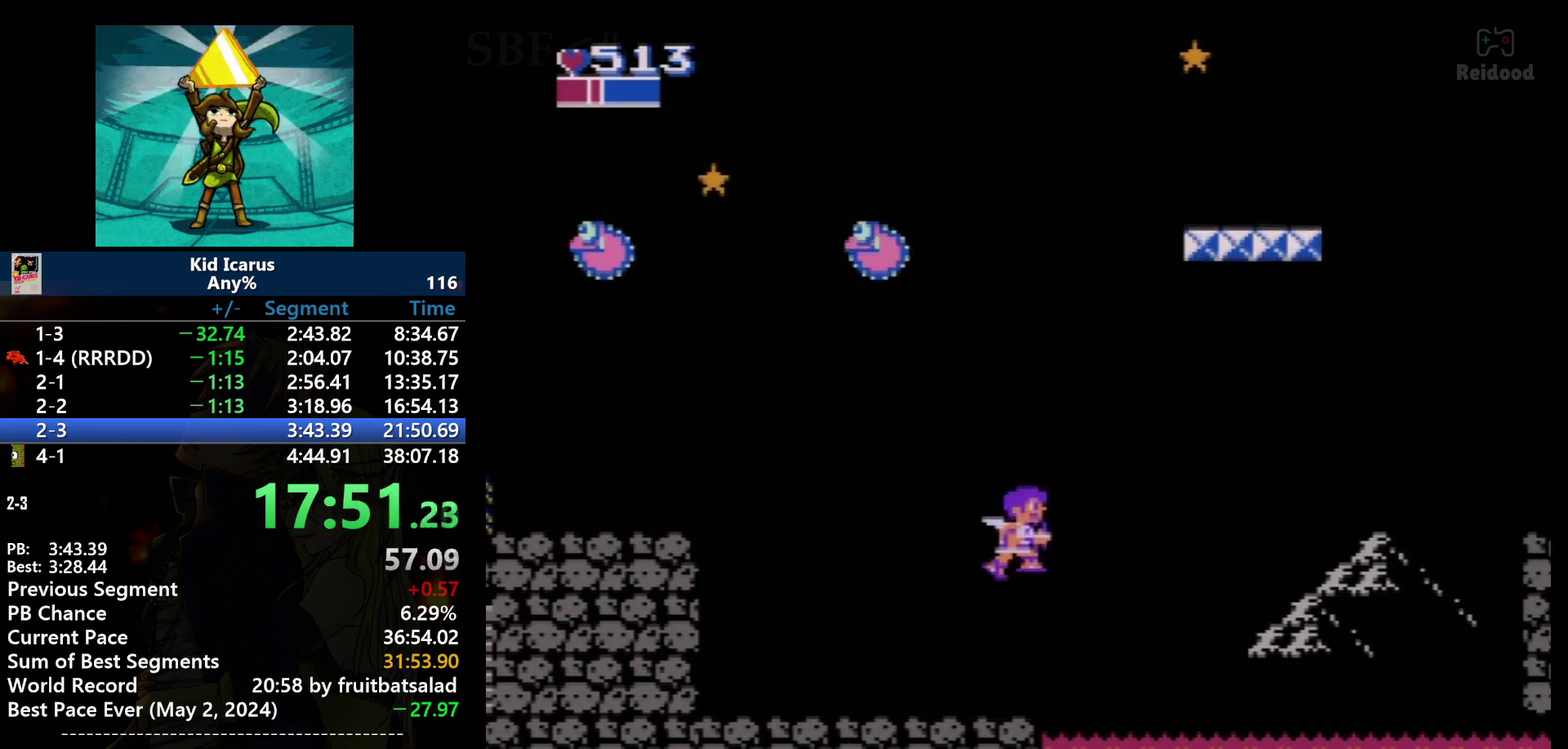
{"buttons": [], "events": [[67, "A", "up"]]}
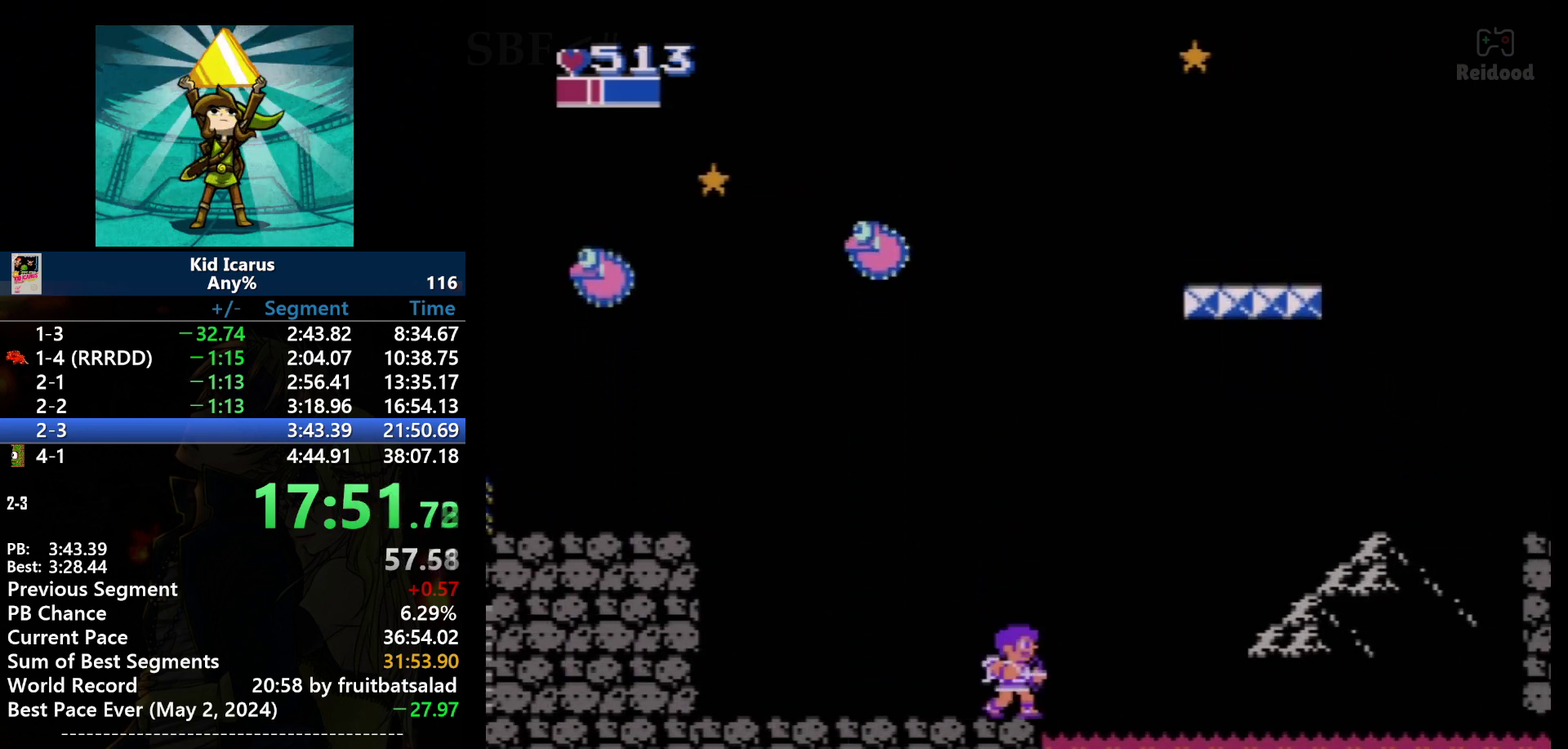
{"buttons": [], "events": []}
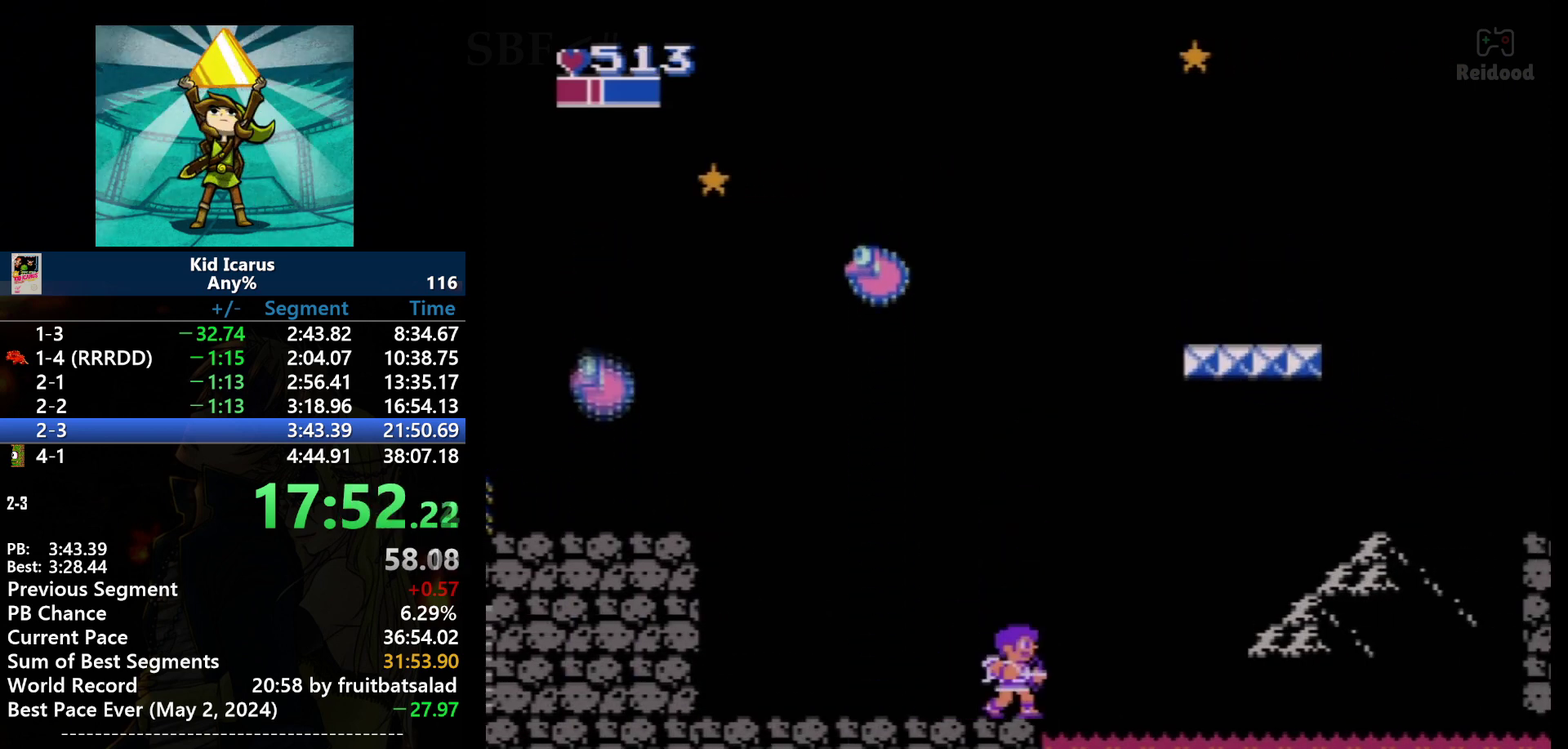
{"buttons": [], "events": []}
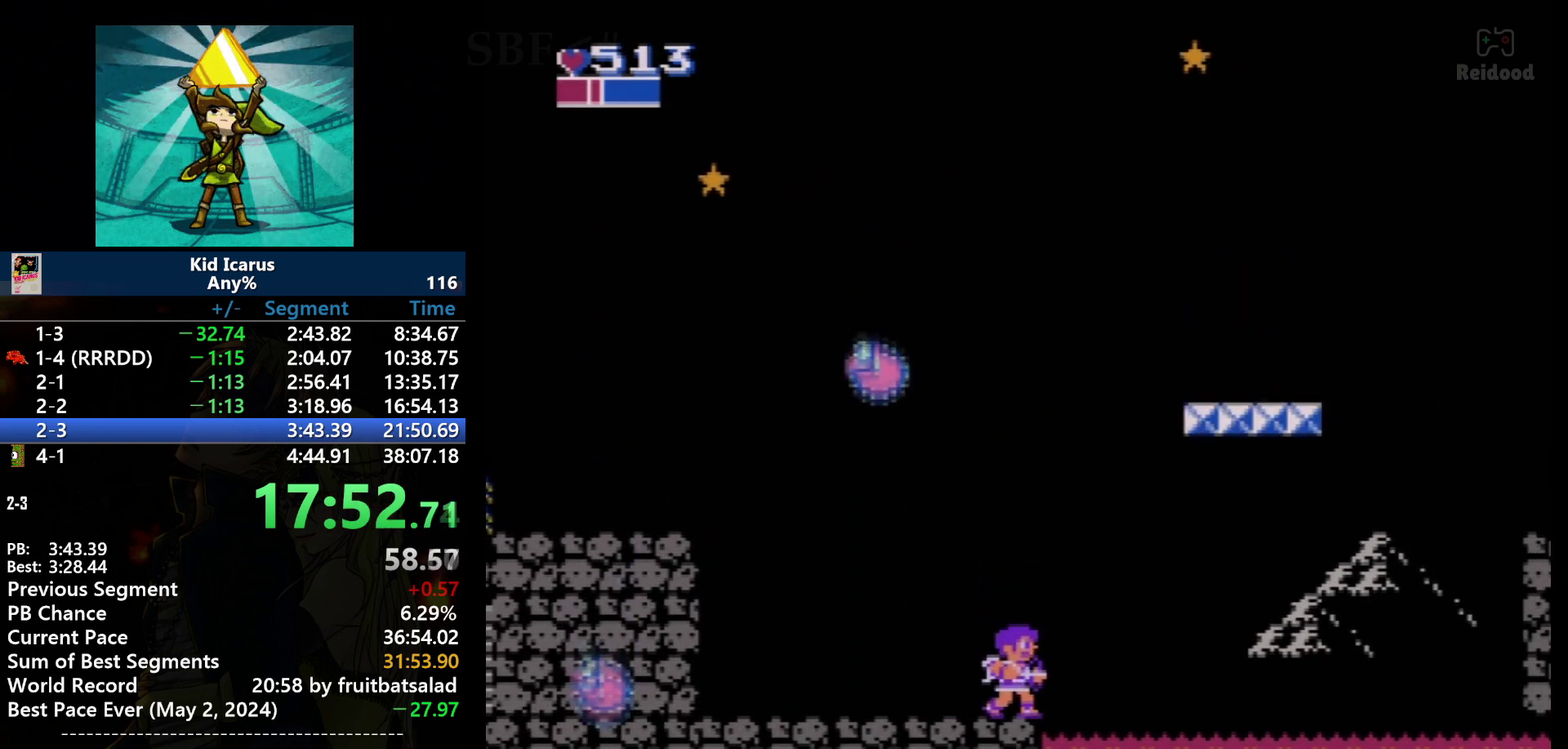
{"buttons": [], "events": []}
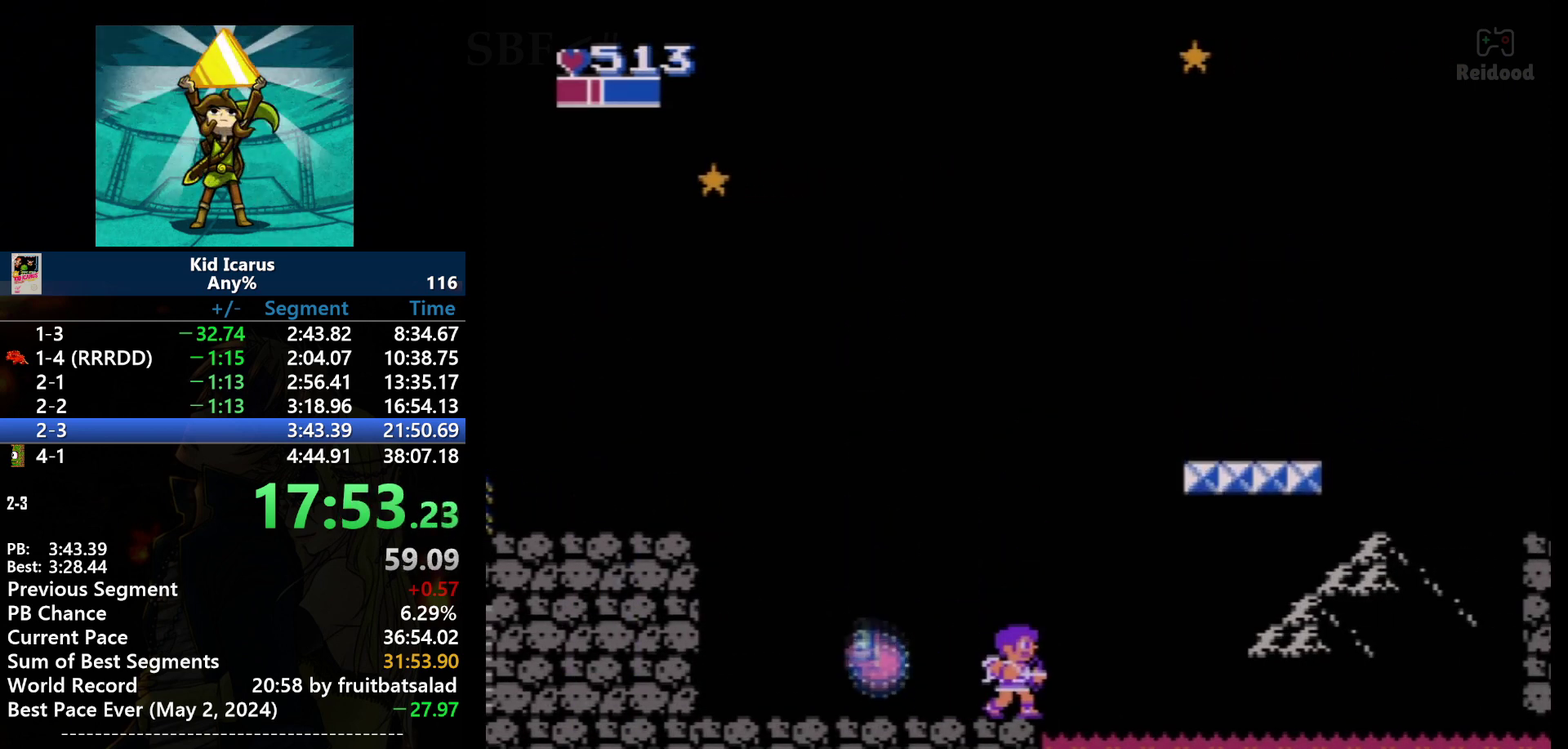
{"buttons": ["A", "DPAD_RIGHT"], "events": [[300, "A", "down"], [300, "DPAD_RIGHT", "down"]]}
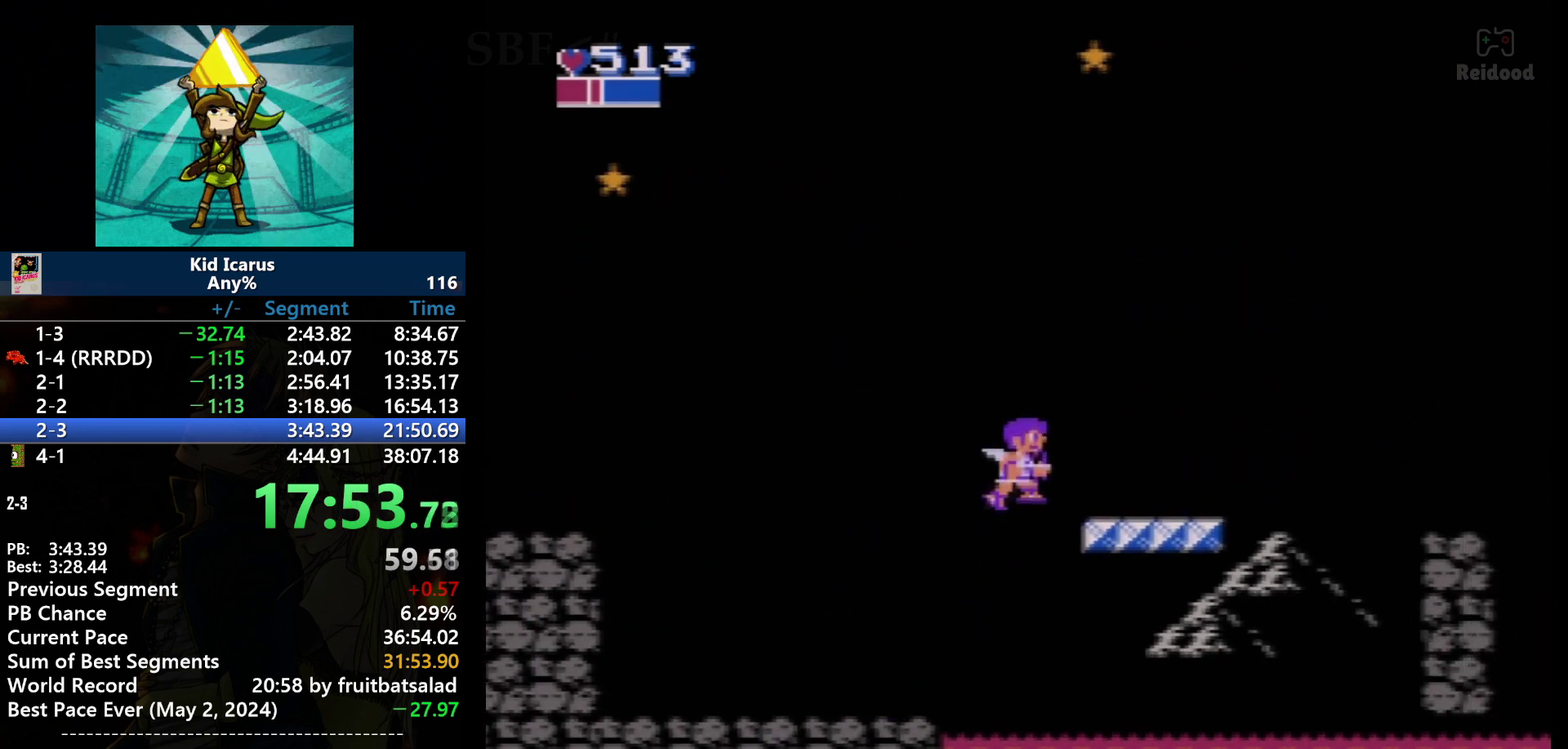
{"buttons": ["DPAD_RIGHT"], "events": [[401, "A", "up"]]}
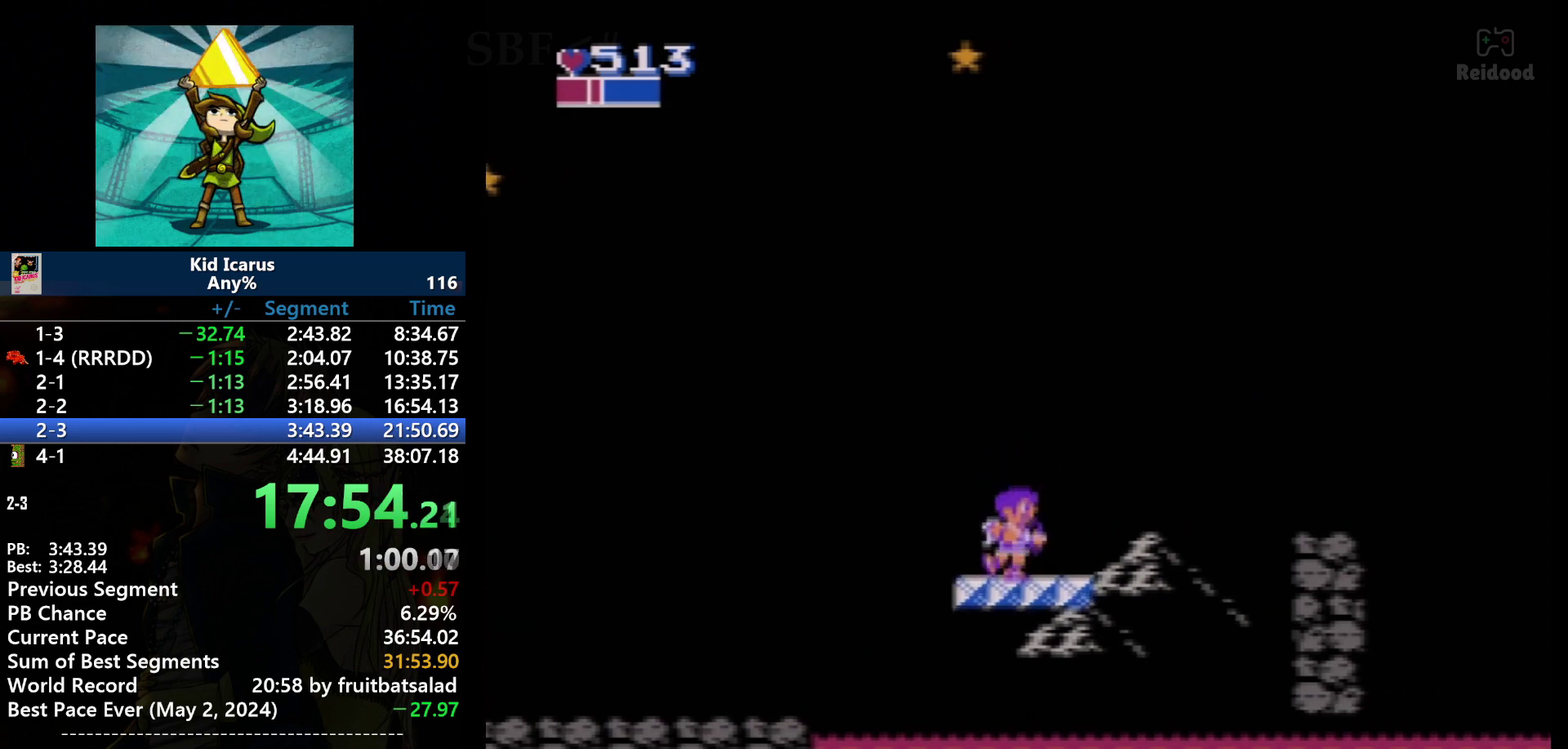
{"buttons": ["A", "DPAD_RIGHT"], "events": [[434, "A", "down"]]}
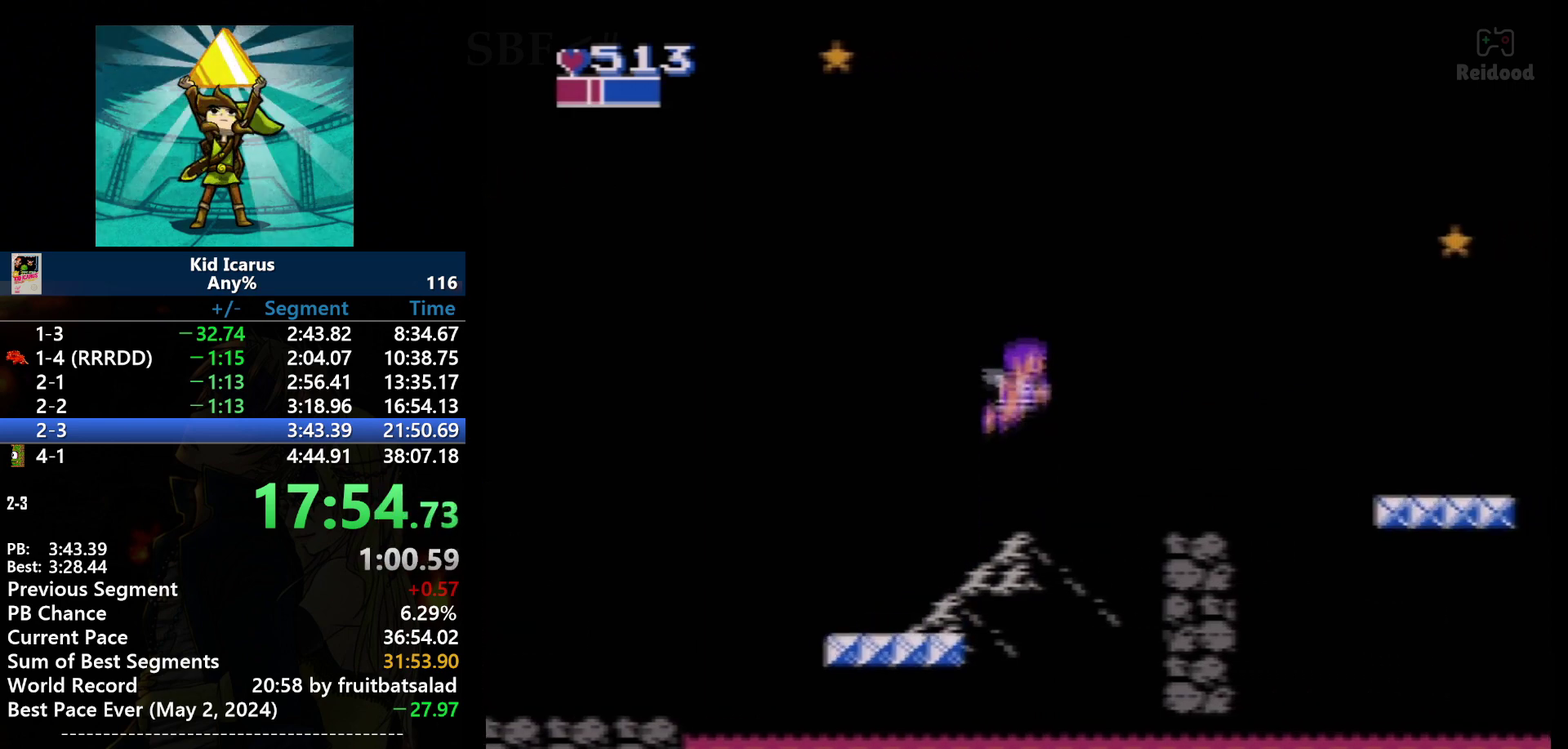
{"buttons": ["A", "DPAD_RIGHT"], "events": []}
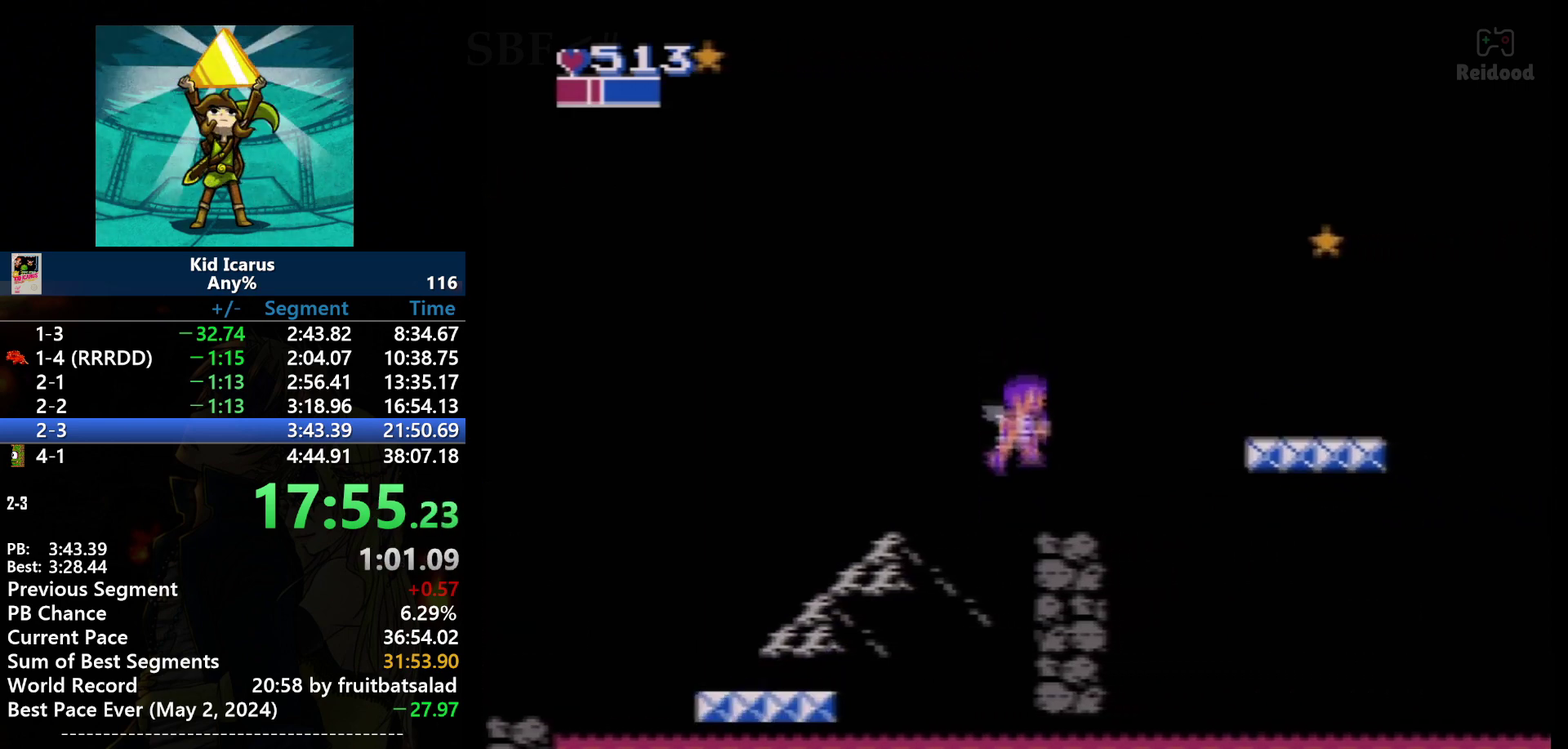
{"buttons": ["DPAD_RIGHT"], "events": [[33, "A", "up"]]}
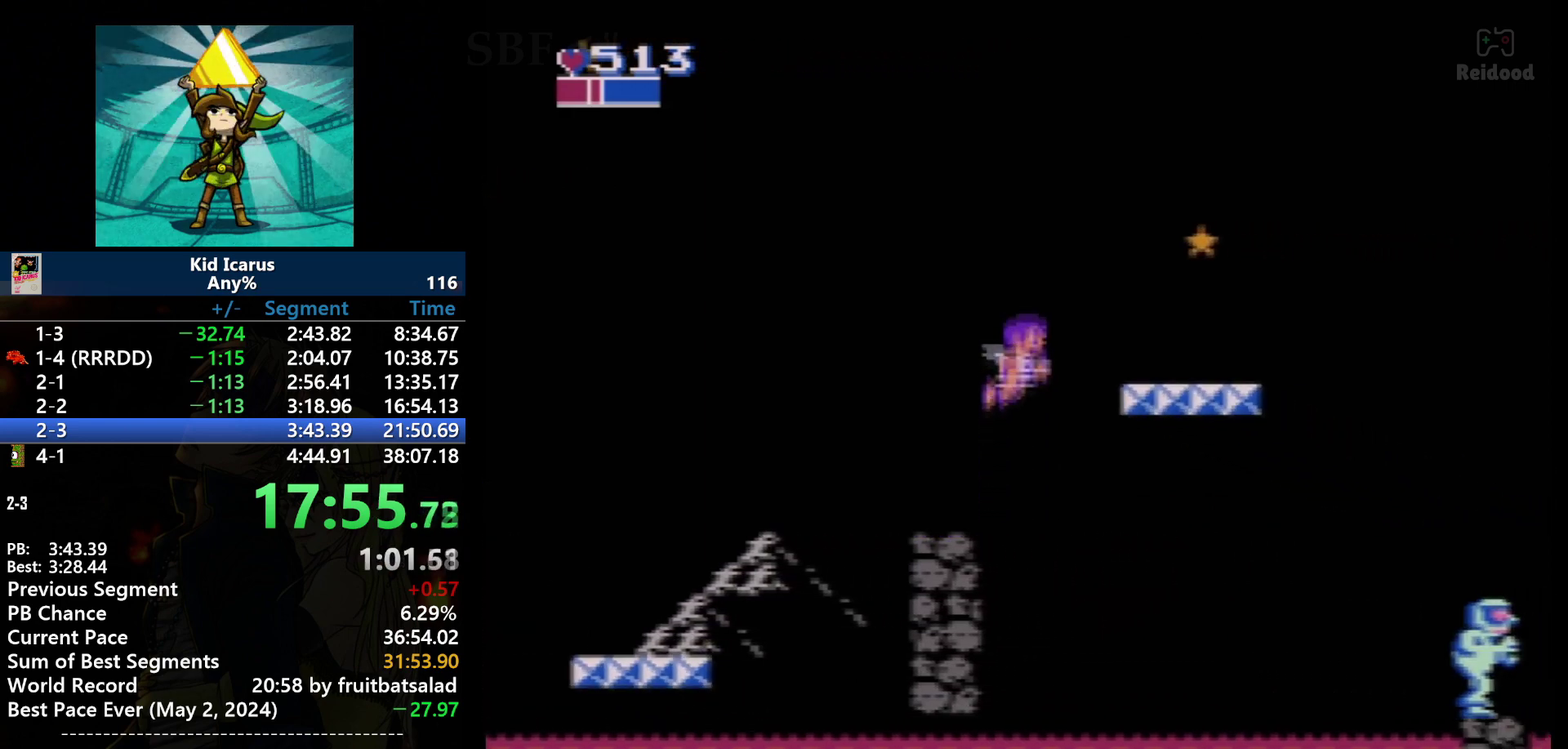
{"buttons": ["A", "DPAD_RIGHT"], "events": [[34, "A", "down"]]}
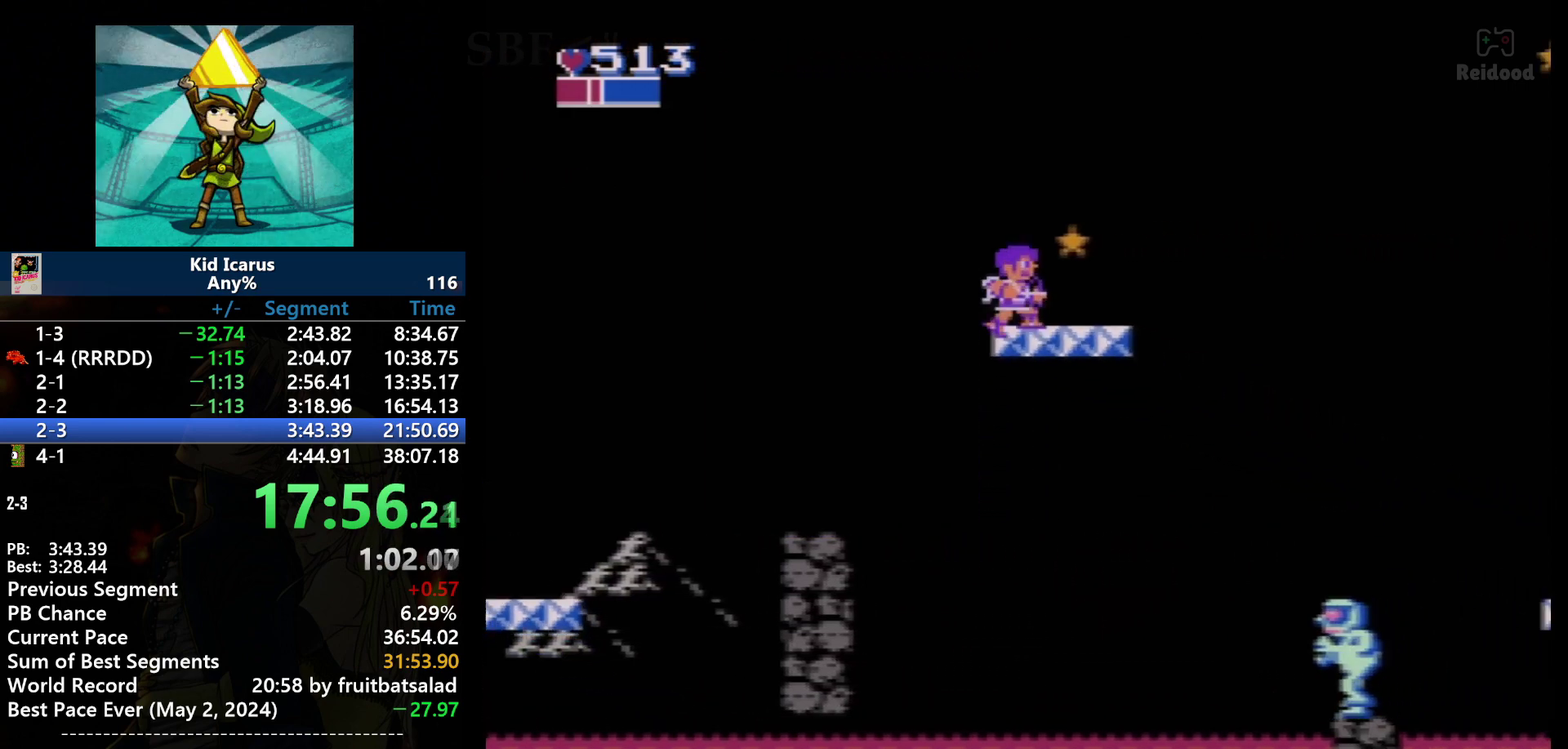
{"buttons": ["DPAD_RIGHT"], "events": [[167, "A", "up"]]}
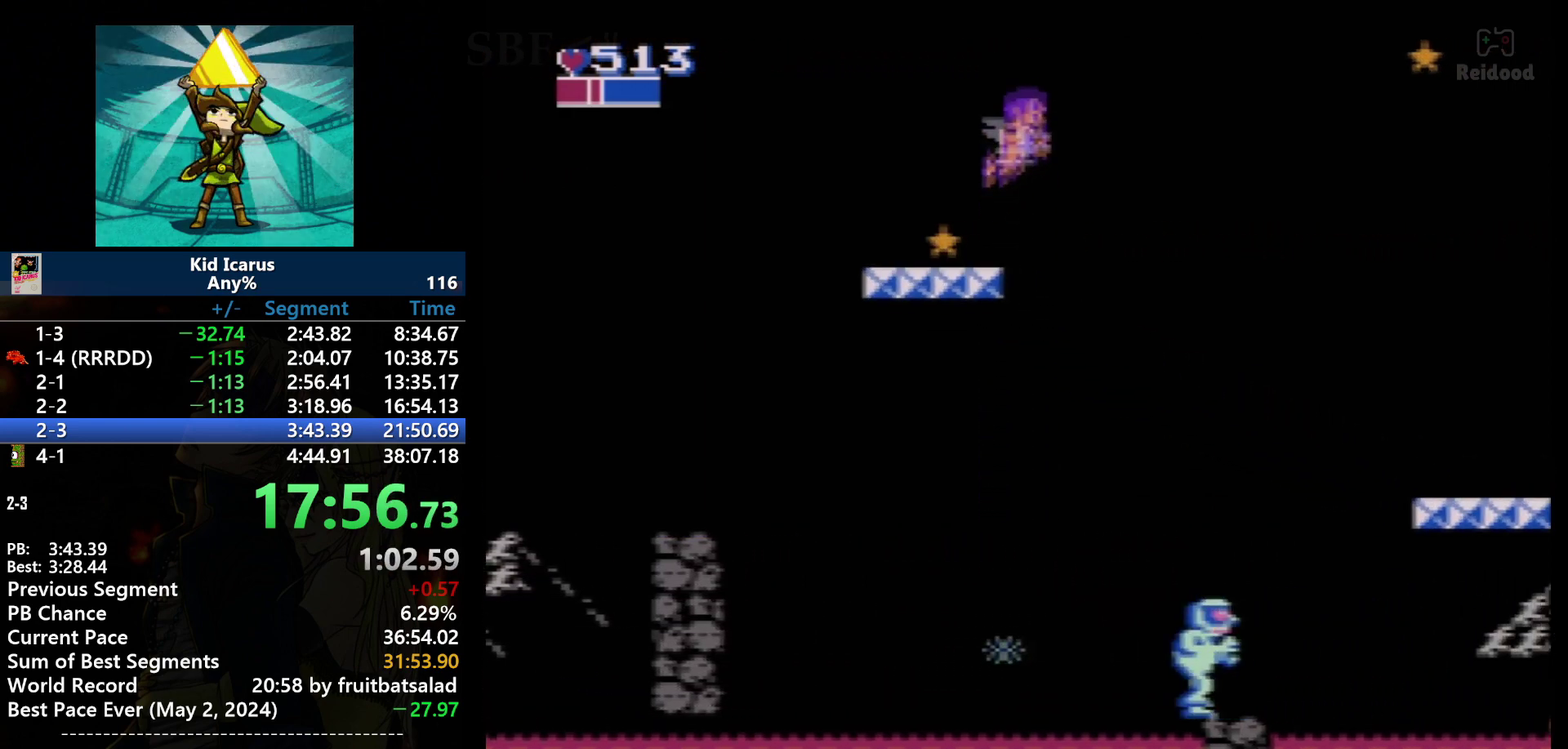
{"buttons": ["A", "DPAD_RIGHT"], "events": [[67, "A", "down"]]}
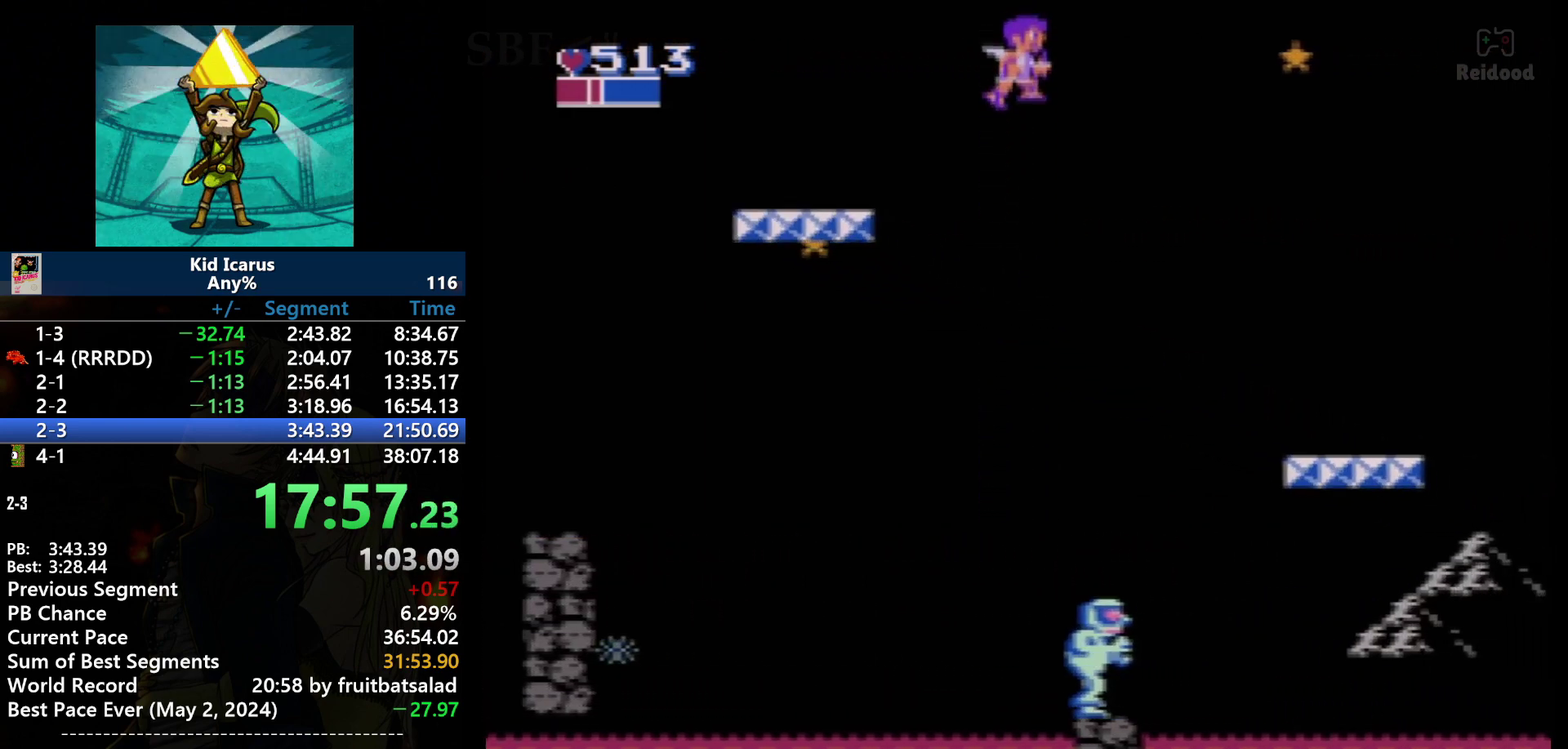
{"buttons": ["A", "DPAD_RIGHT"], "events": []}
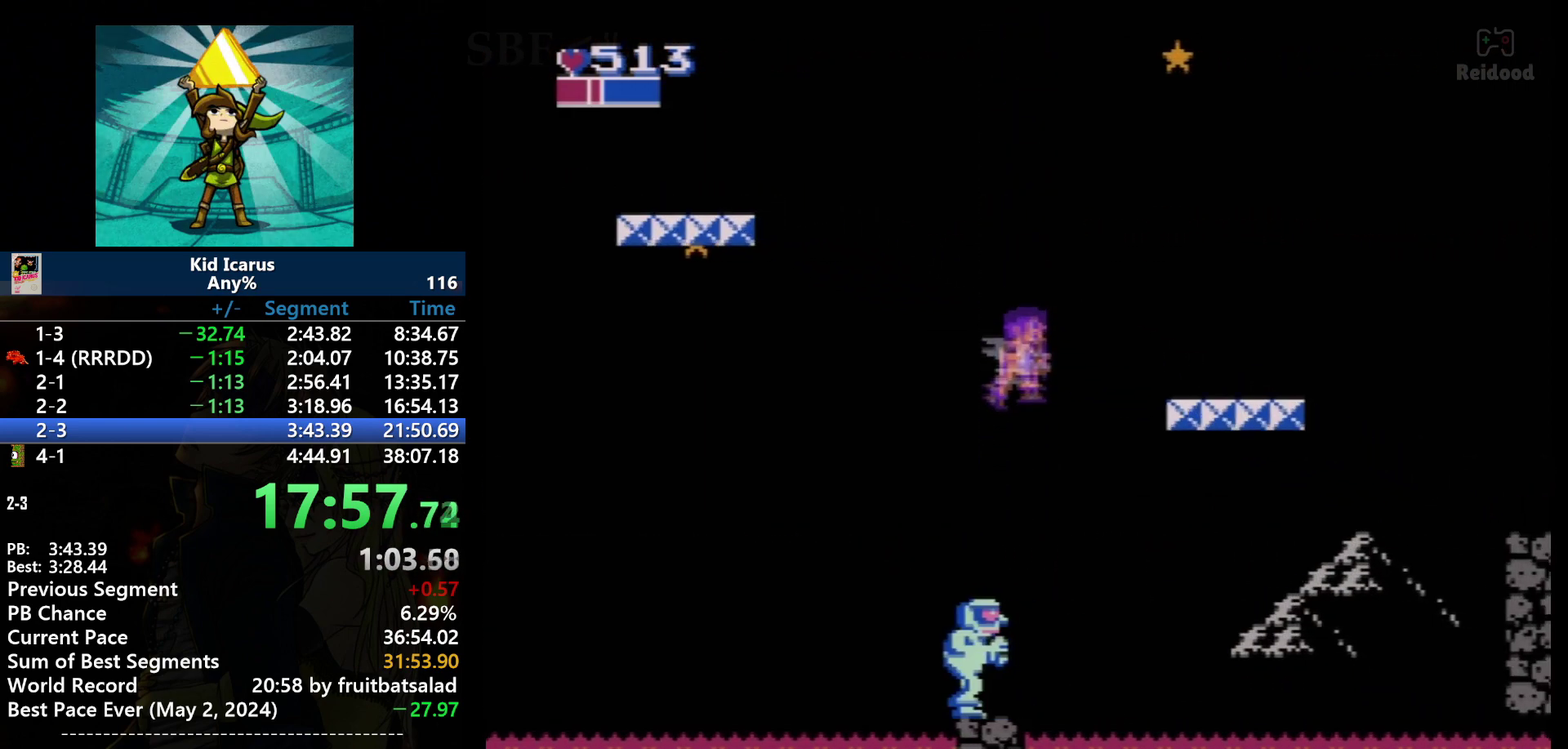
{"buttons": [], "events": [[134, "DPAD_RIGHT", "up"], [167, "DPAD_LEFT", "down"], [267, "A", "up"], [301, "DPAD_LEFT", "up"]]}
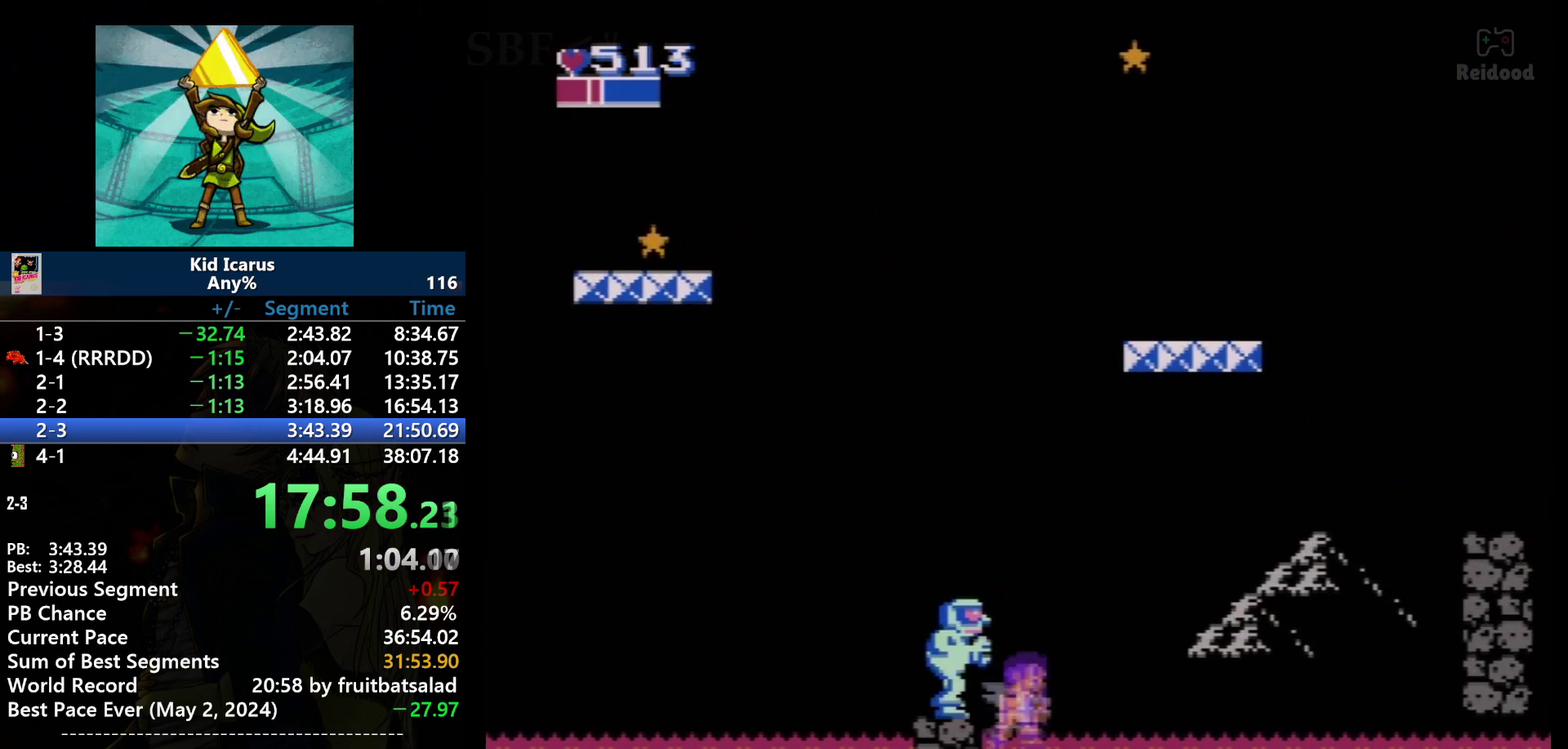
{"buttons": ["DPAD_RIGHT"], "events": [[267, "DPAD_RIGHT", "down"]]}
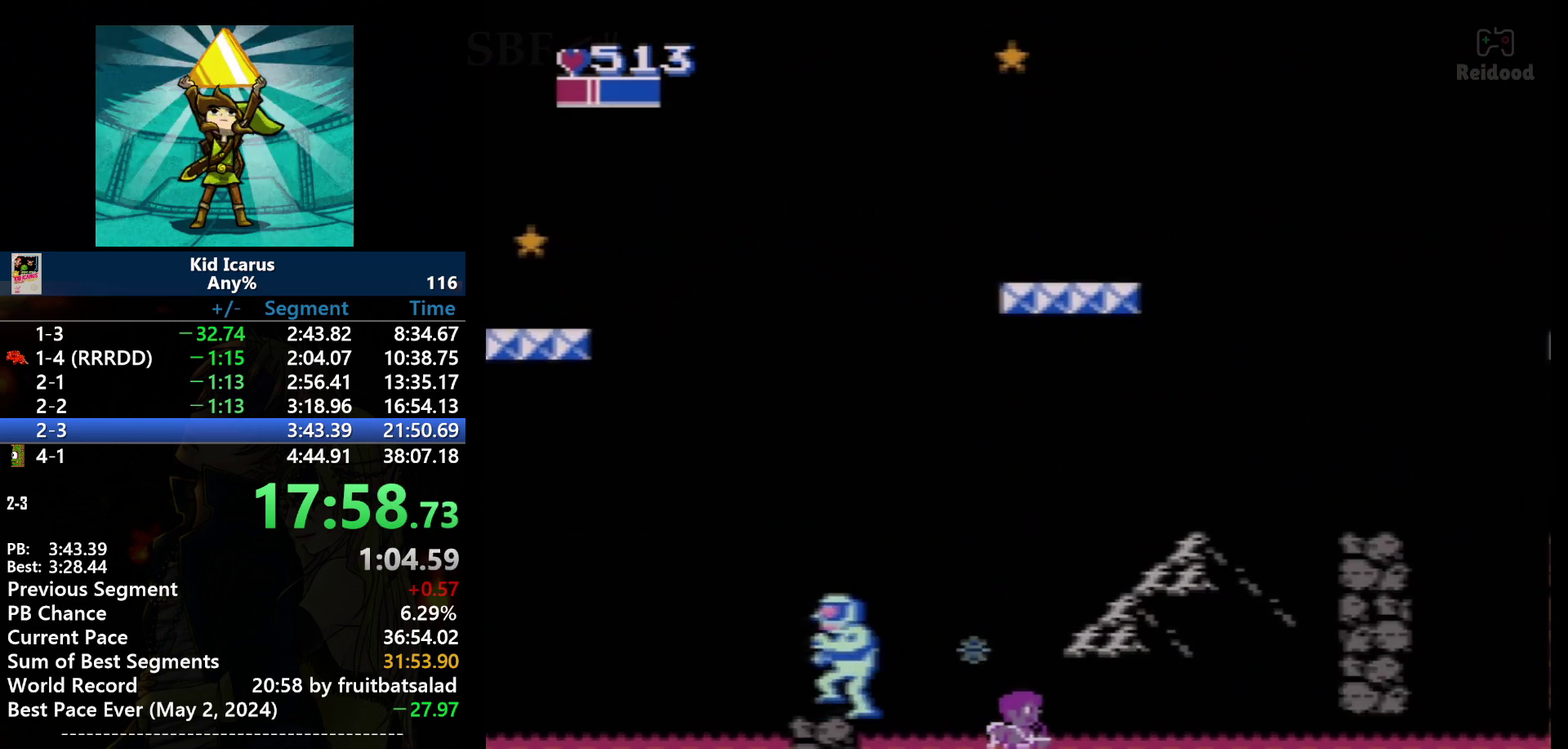
{"buttons": ["DPAD_RIGHT"], "events": []}